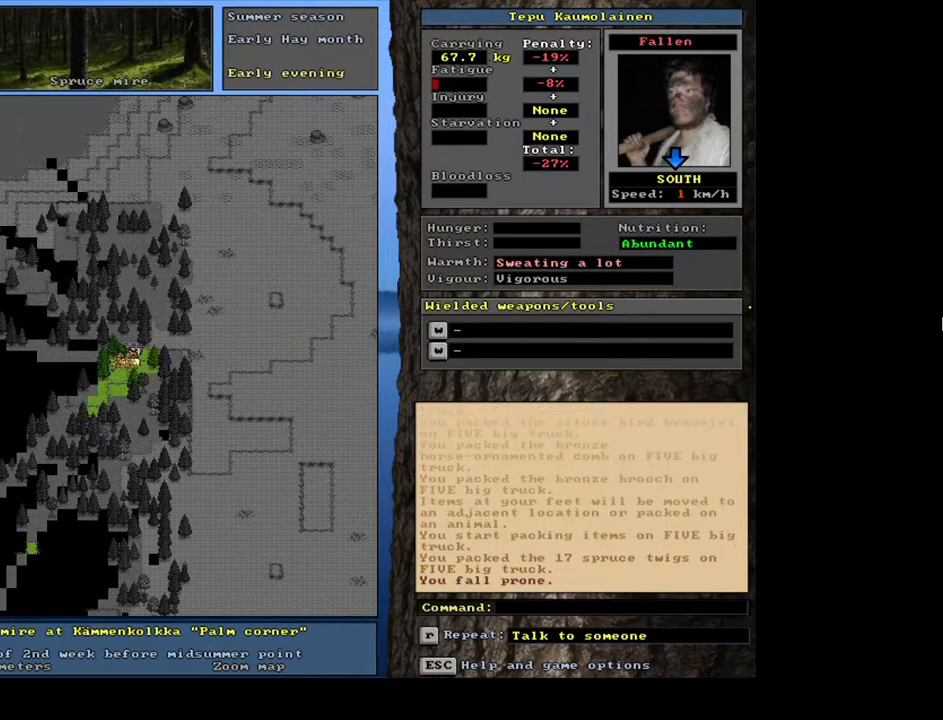
Gameplay with keyboard and mouse; each line is a JSON object with the keys and mouse buttons held at the frame after it. "events" lists presses ("down") and releases ("up") of ".", "/", "0", "1", "2", "3", "4", "5", "6", "7", "8", "9", "a", "alt_l", "alt_r", "b", "backslash", "backspace", "c", "caps_lock", "comma", "ctrl_l", "ctrl_r", "d", "down", "e", "equals", "escape", "f", "f1", "f10", "f11", "f12", "f2", "f3", "f4", "f5", "f6", "f7", "f8", "f9", "g", "h", "i", "j", "k", "l", "lbracket", "left", "m", "minus", "n", "num0", "num1", "num2", "num3", "num4", "num5", "num6", "num7", "num8", "num9", "o", "p", "q", "quote", "r", "rbracket", "return", "right", "s", "semicolon", "shift_l", "shift_r", "space", "super", "t", "tab", "tilde", "u", "up", "v", "w", "x", "y", "z", "mouse_left", "mouse_wheel", "mouse_right", "mouse_mb4" and "mouse_mb5" between this image and that frame as [ms after this image, input, new state], when the widget could be followed in between. "mouse_left", "mouse_wheel", "mouse_right", "mouse_mb4", "mouse_mb5" = the "left", "wheel", "right", "mb4", "mb5" buttons of the "mouse" list. No other keys are recorded. "wheel" means that the mouse wheel is clicked or scrolled. Mouse movement is not recorded. Not read: other_keys.
{"keys": ["ctrl_l", "num6"], "mouse": [], "events": [[84, "u", "up"], [400, "ctrl_l", "down"], [434, "num6", "down"]]}
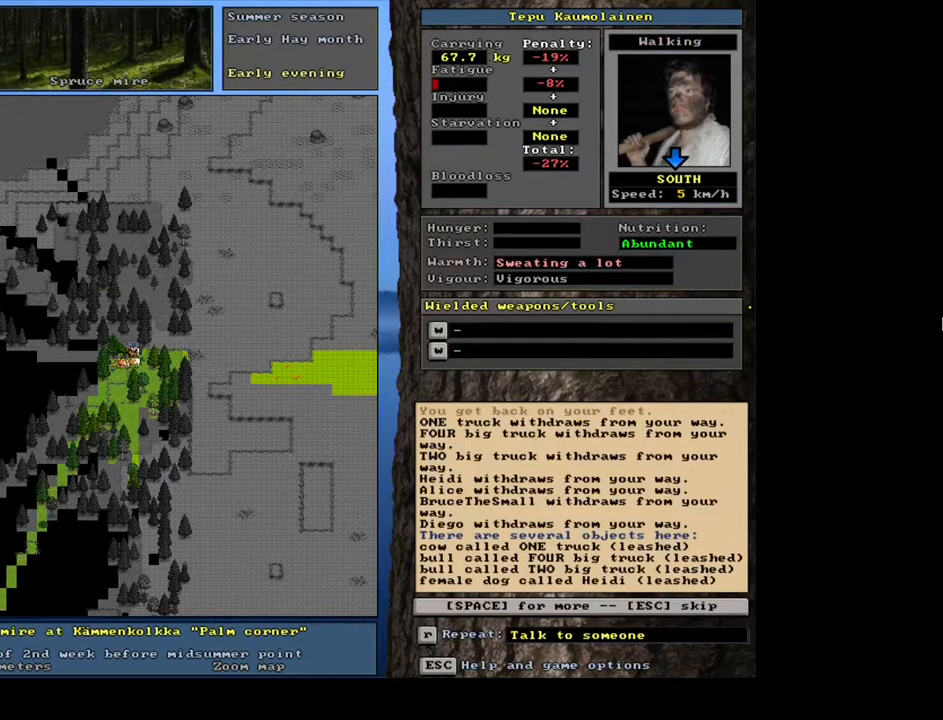
{"keys": [], "mouse": [], "events": [[67, "num6", "up"], [117, "num6", "down"], [234, "num6", "up"], [334, "num6", "down"], [367, "num6", "up"], [467, "ctrl_l", "up"]]}
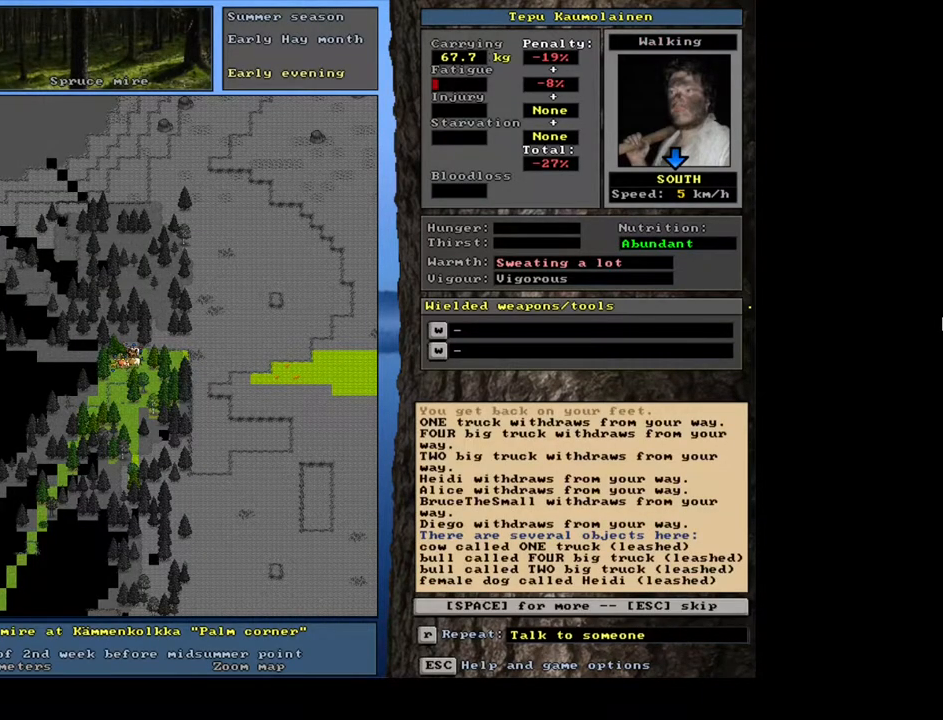
{"keys": [], "mouse": [], "events": [[134, "space", "down"], [217, "space", "up"]]}
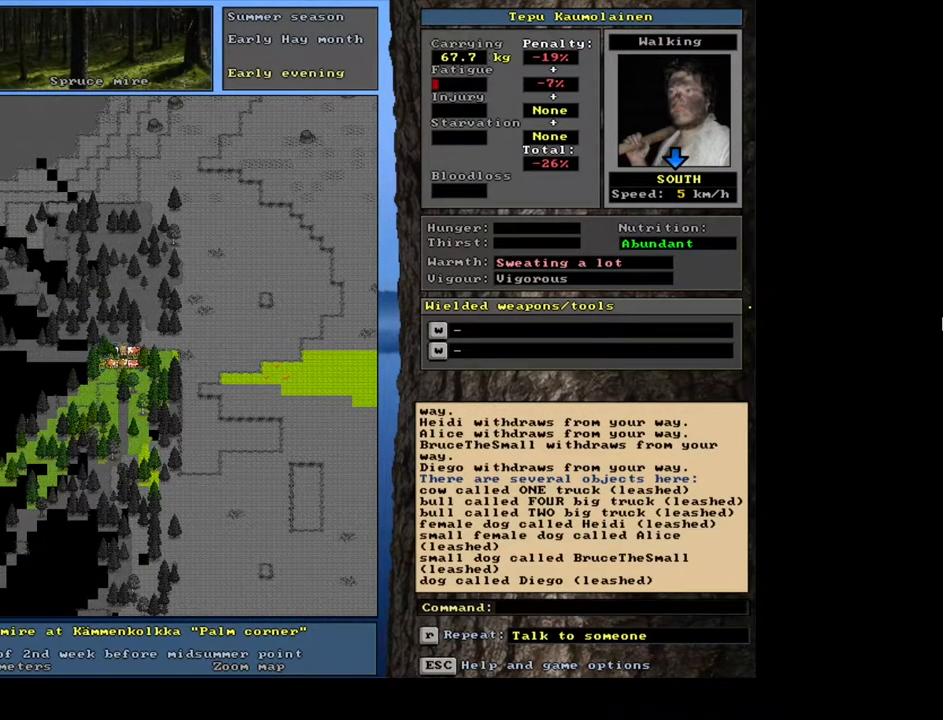
{"keys": [], "mouse": [], "events": [[17, "ctrl_l", "down"], [34, "num6", "down"], [100, "num6", "up"], [267, "num6", "down"], [284, "num6", "up"], [400, "ctrl_l", "up"]]}
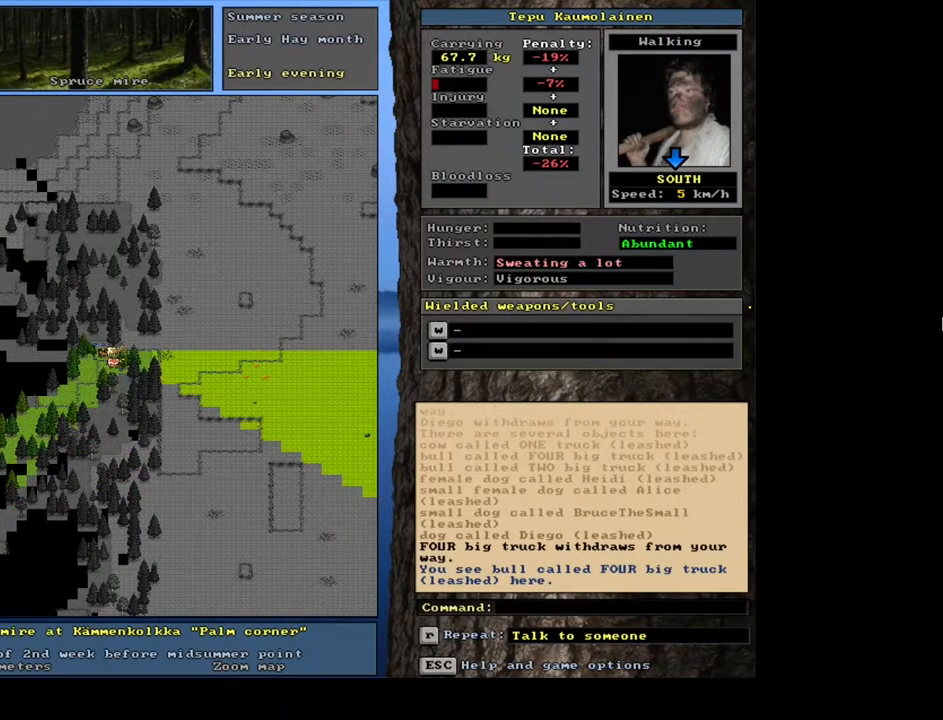
{"keys": [], "mouse": [], "events": [[117, "num6", "down"], [250, "num6", "up"], [350, "num6", "down"], [417, "num6", "up"]]}
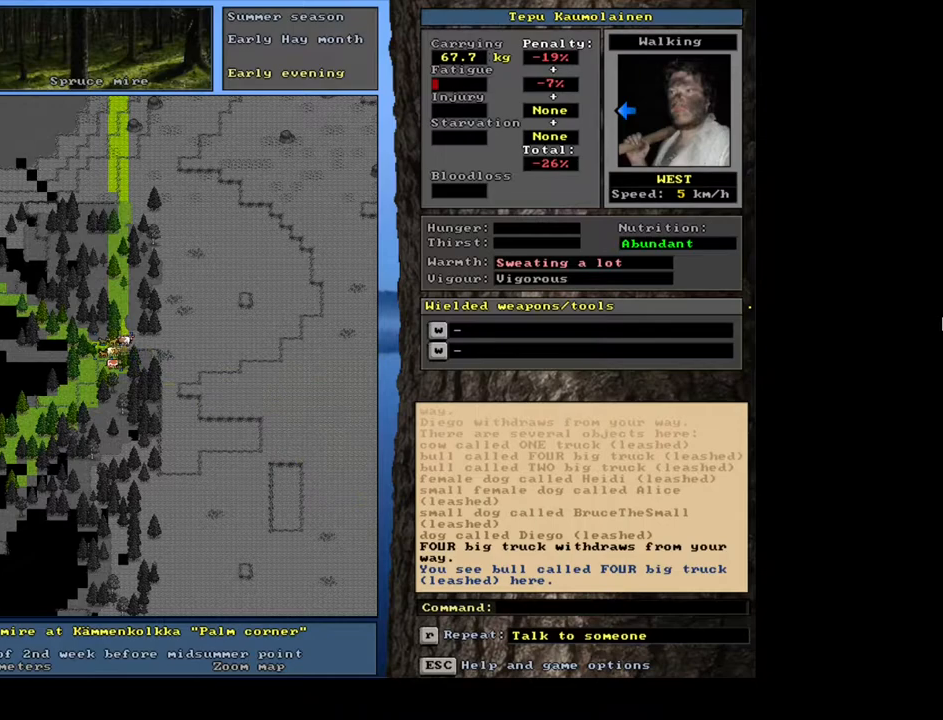
{"keys": ["ctrl_l"], "mouse": [], "events": [[67, "ctrl_l", "down"], [200, "num9", "down"], [284, "num9", "up"]]}
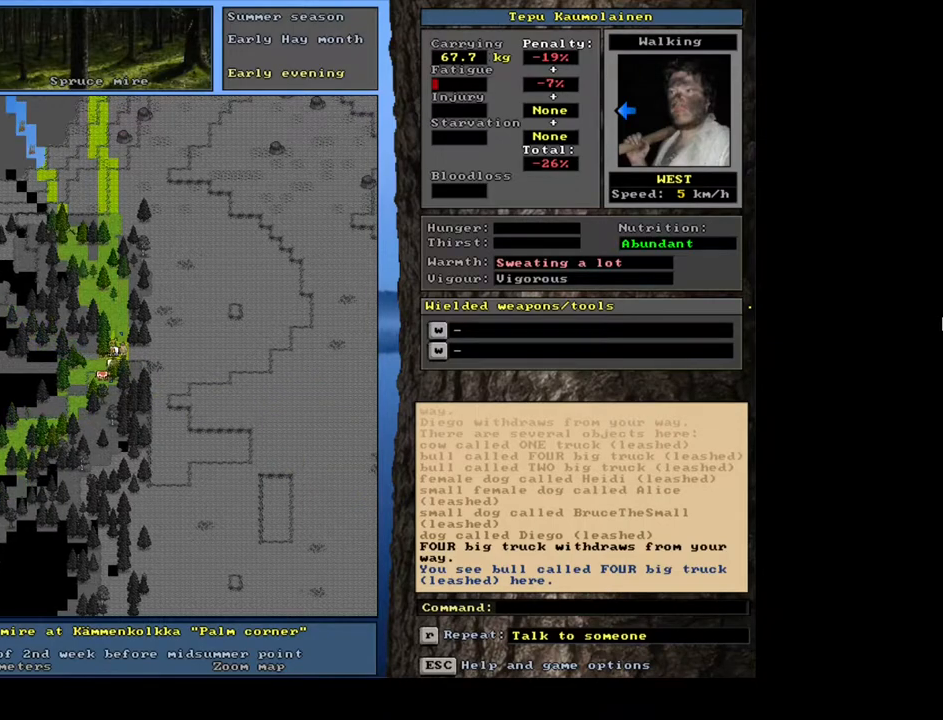
{"keys": ["ctrl_l"], "mouse": [], "events": [[117, "num6", "down"], [200, "num6", "up"]]}
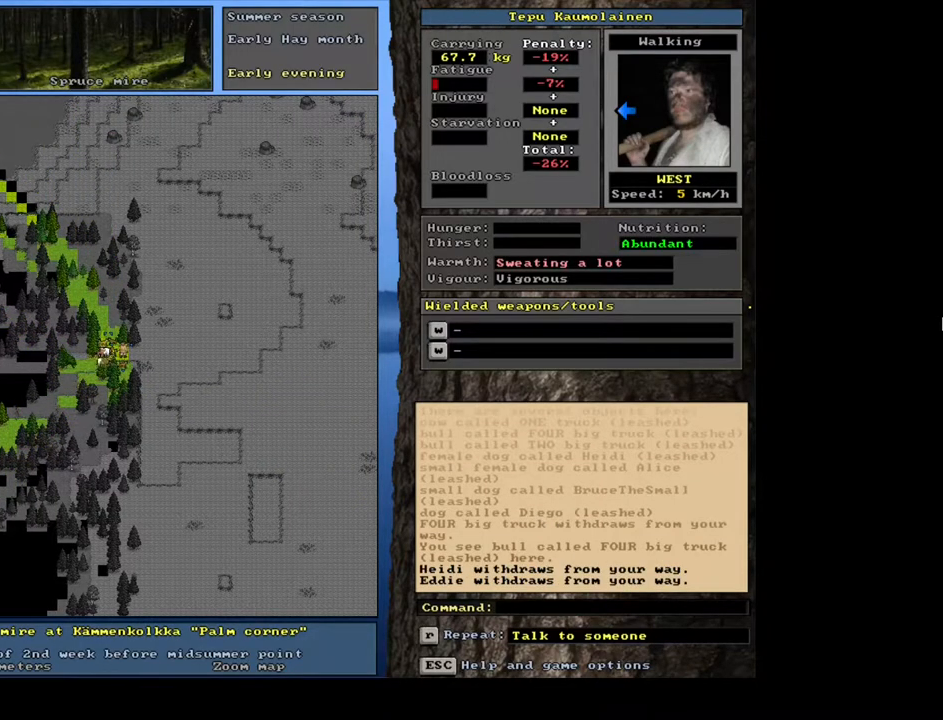
{"keys": [], "mouse": [], "events": [[100, "ctrl_l", "up"], [334, "f3", "down"], [384, "num4", "down"], [417, "f3", "up"], [484, "num4", "up"]]}
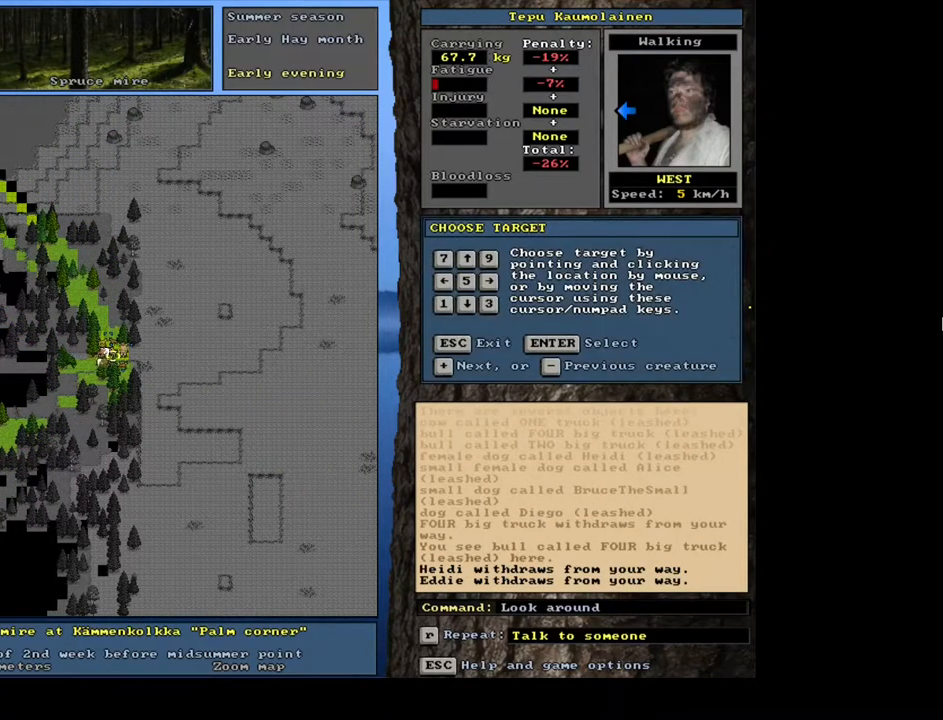
{"keys": ["num4"], "mouse": [], "events": [[84, "num2", "down"], [134, "num4", "down"], [167, "num2", "up"], [267, "num4", "up"], [317, "num4", "down"], [434, "num4", "up"], [500, "num4", "down"]]}
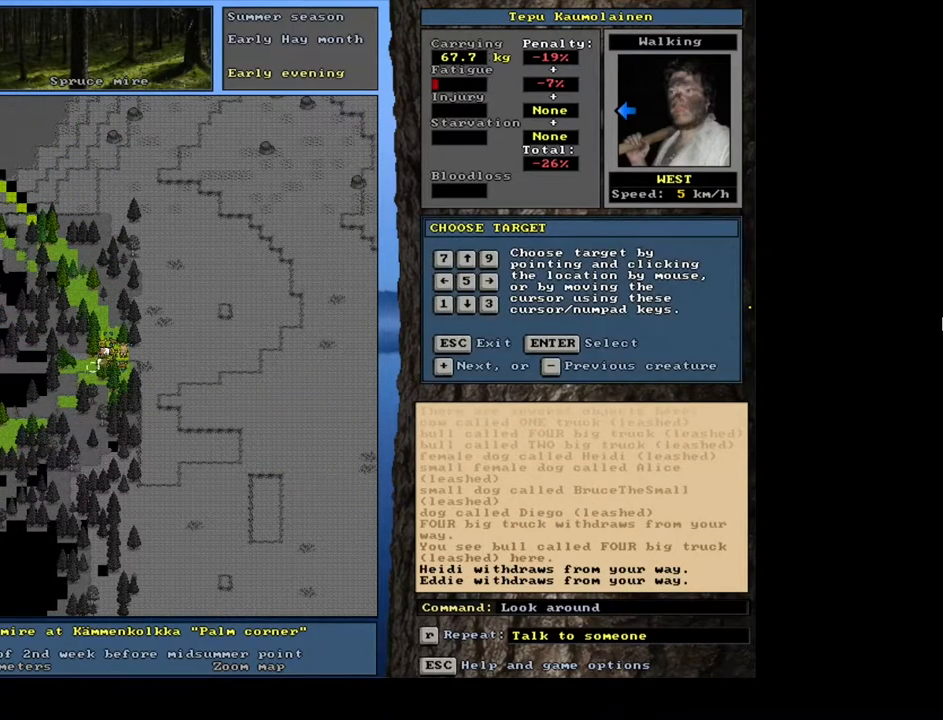
{"keys": [], "mouse": [], "events": [[117, "num4", "up"], [184, "num4", "down"], [300, "num4", "up"]]}
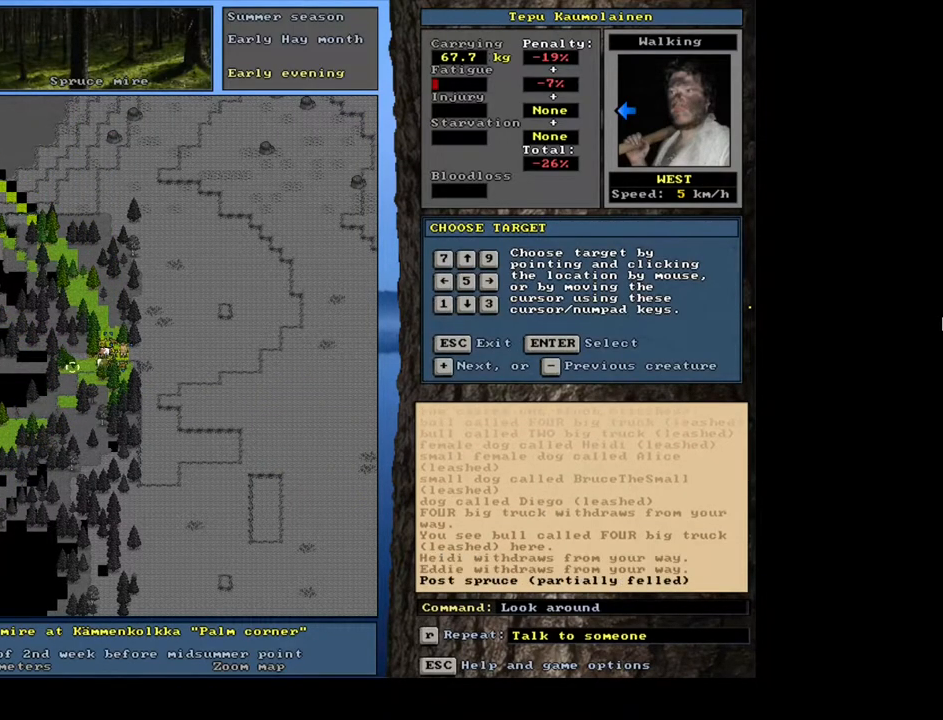
{"keys": ["escape"], "mouse": [], "events": [[434, "escape", "down"]]}
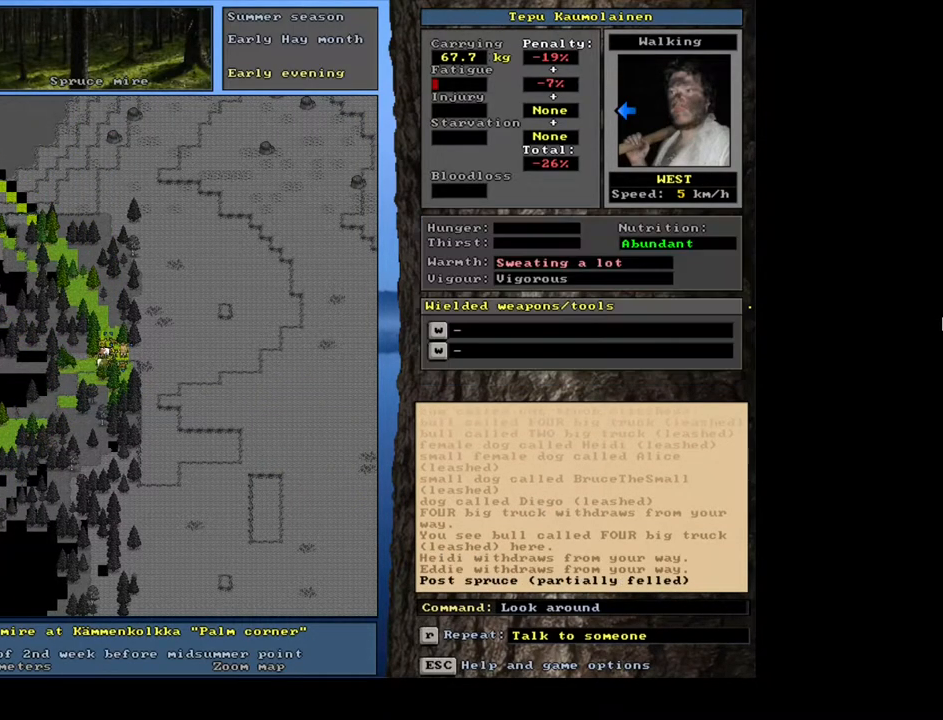
{"keys": ["ctrl_l"], "mouse": [], "events": [[17, "escape", "up"], [317, "num3", "down"], [384, "num3", "up"], [450, "ctrl_l", "down"]]}
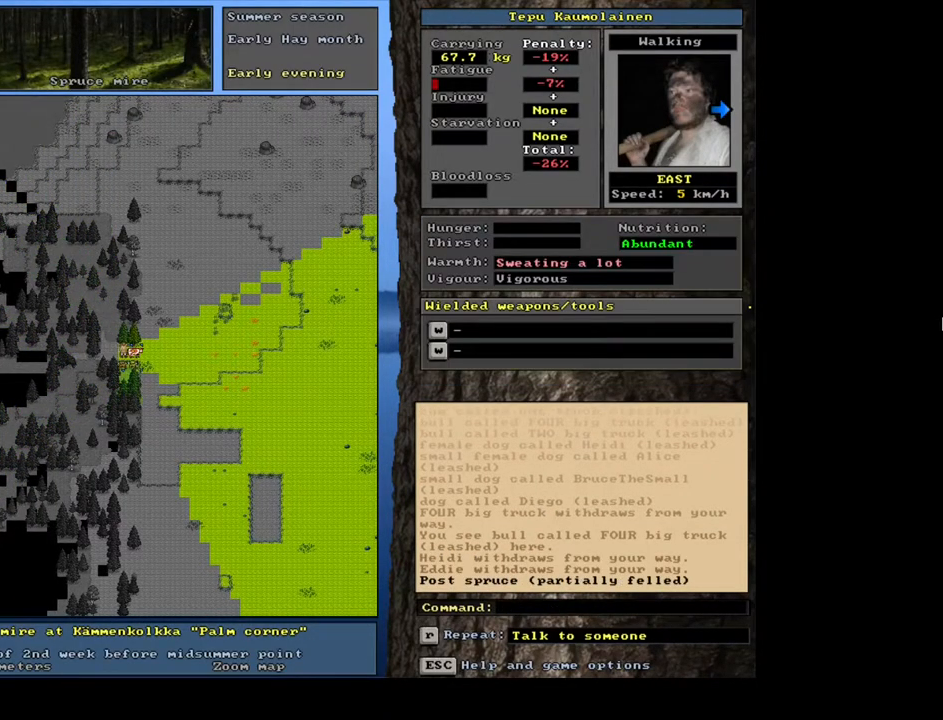
{"keys": ["ctrl_l"], "mouse": [], "events": [[34, "num6", "down"], [134, "num6", "up"], [200, "num6", "down"], [300, "num6", "up"], [384, "num6", "down"], [450, "num6", "up"]]}
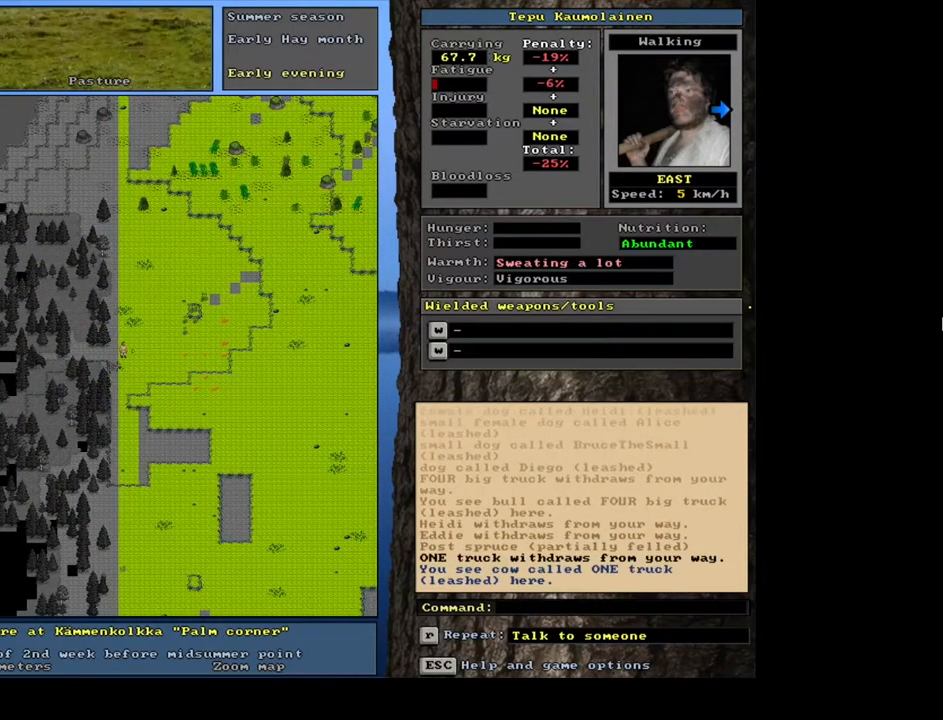
{"keys": [], "mouse": [], "events": [[67, "num6", "down"], [117, "num6", "up"], [200, "num6", "down"], [300, "num6", "up"], [467, "ctrl_l", "up"]]}
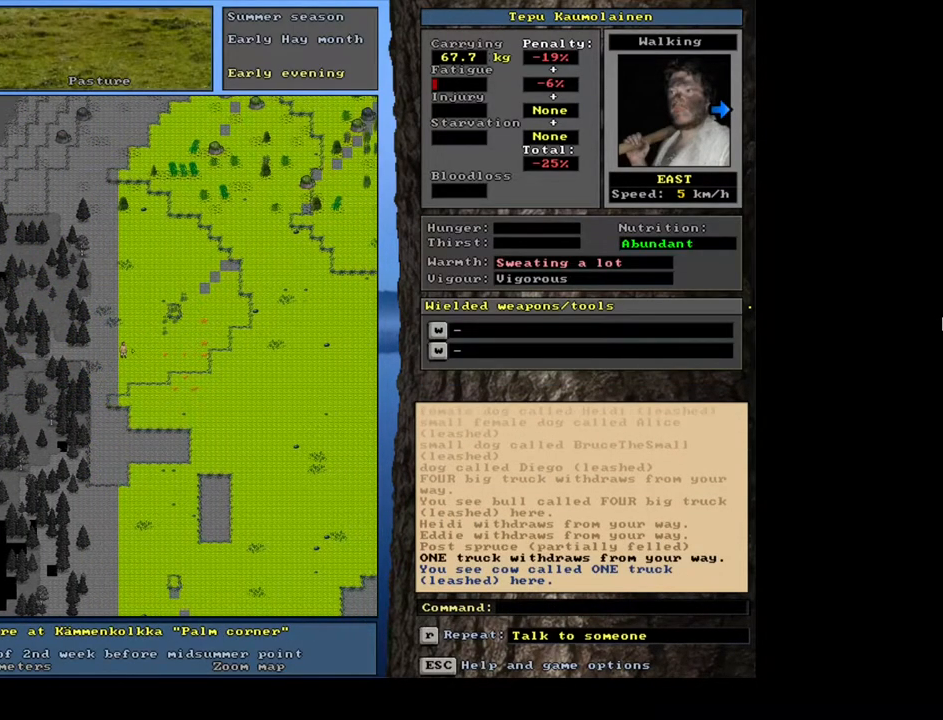
{"keys": [], "mouse": [], "events": [[84, "num3", "down"], [200, "num3", "up"]]}
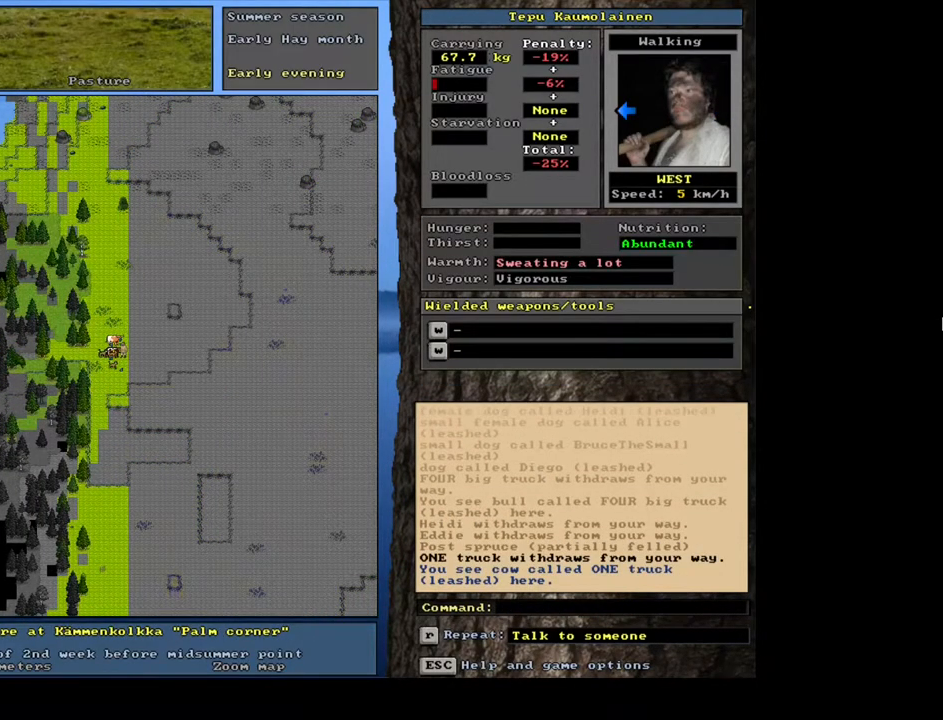
{"keys": [], "mouse": [], "events": [[50, "num3", "down"], [134, "num3", "up"]]}
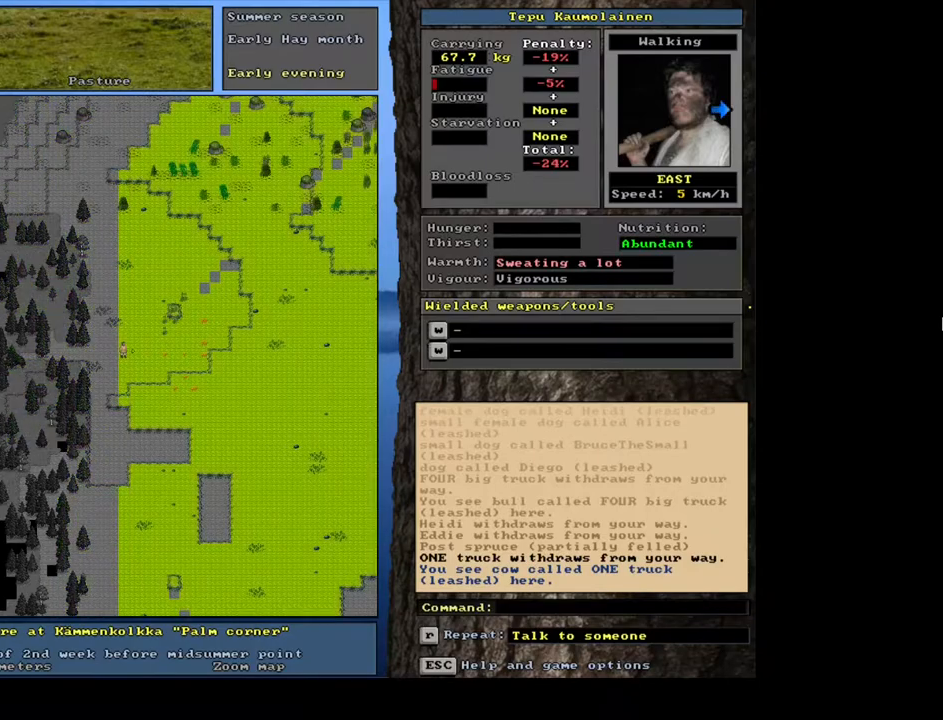
{"keys": [], "mouse": [], "events": []}
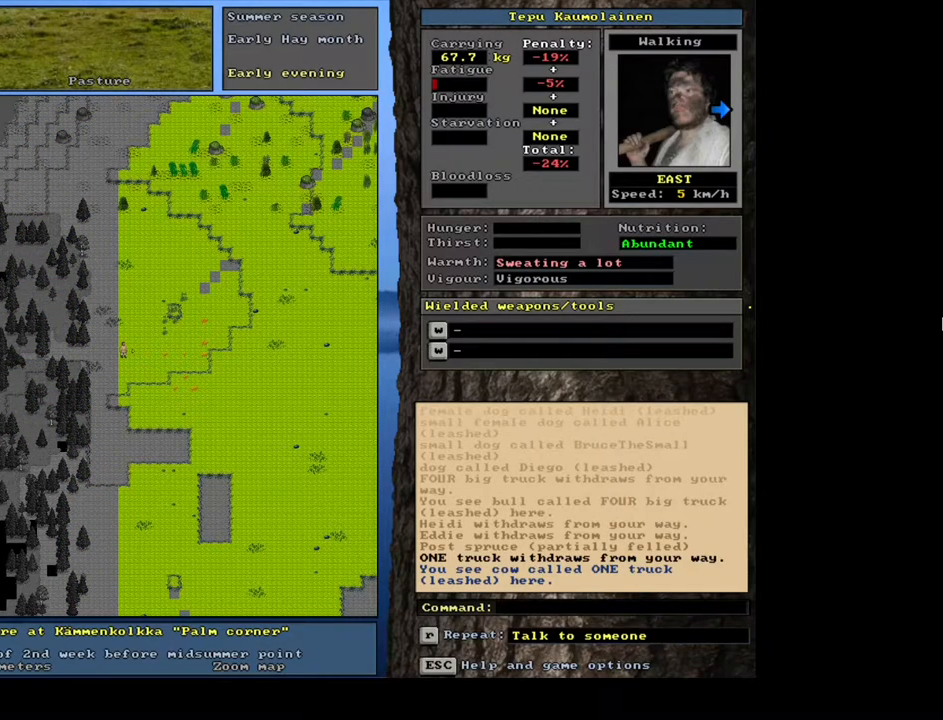
{"keys": [], "mouse": [], "events": []}
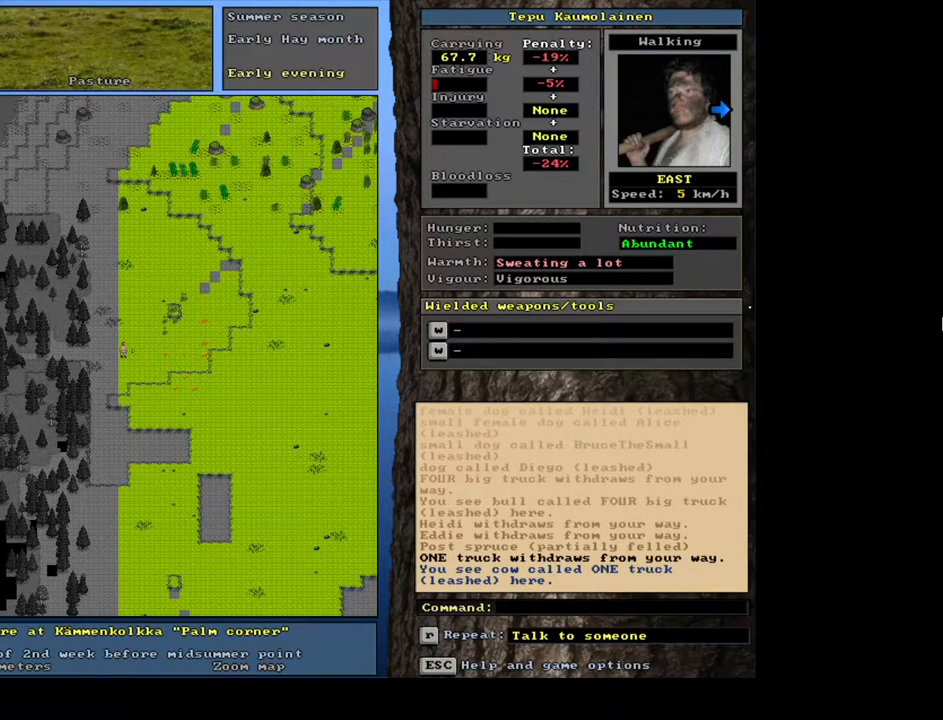
{"keys": [], "mouse": [], "events": [[150, "e", "down"], [250, "e", "up"]]}
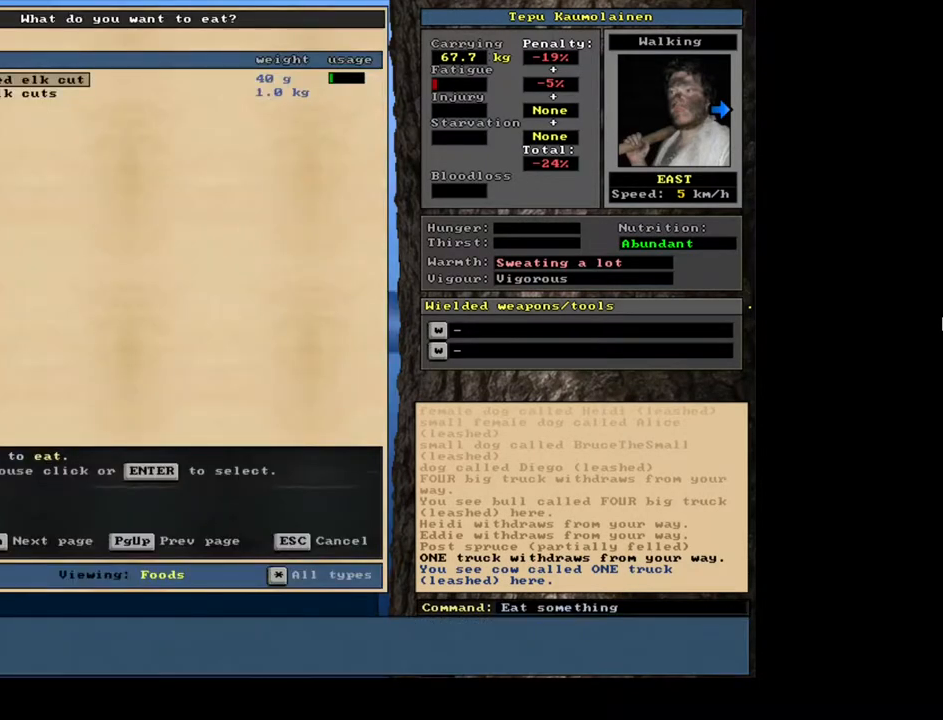
{"keys": [], "mouse": [], "events": []}
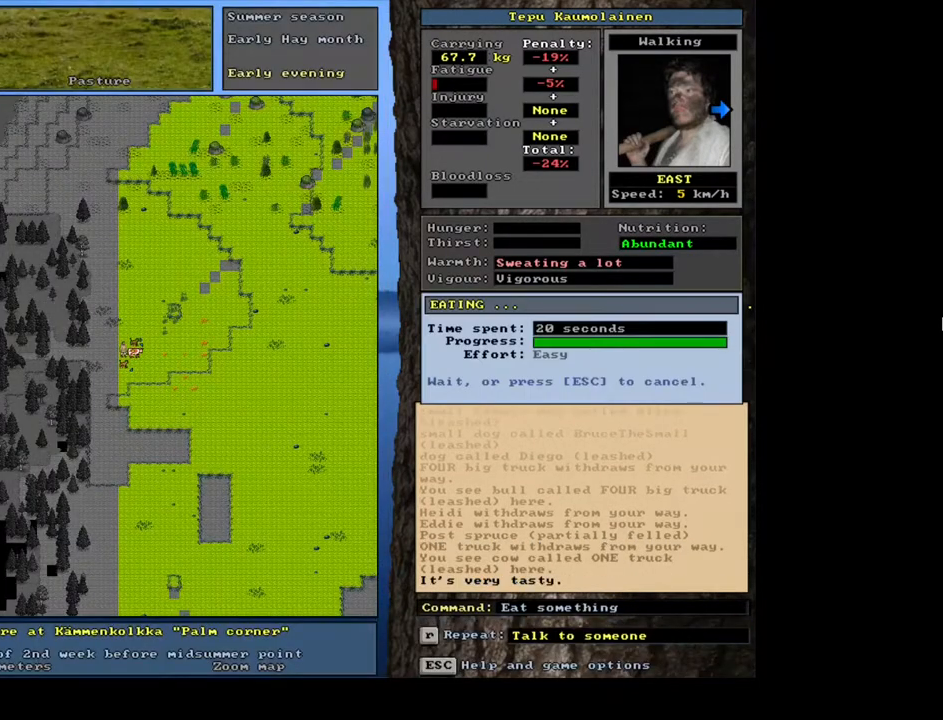
{"keys": [], "mouse": [], "events": []}
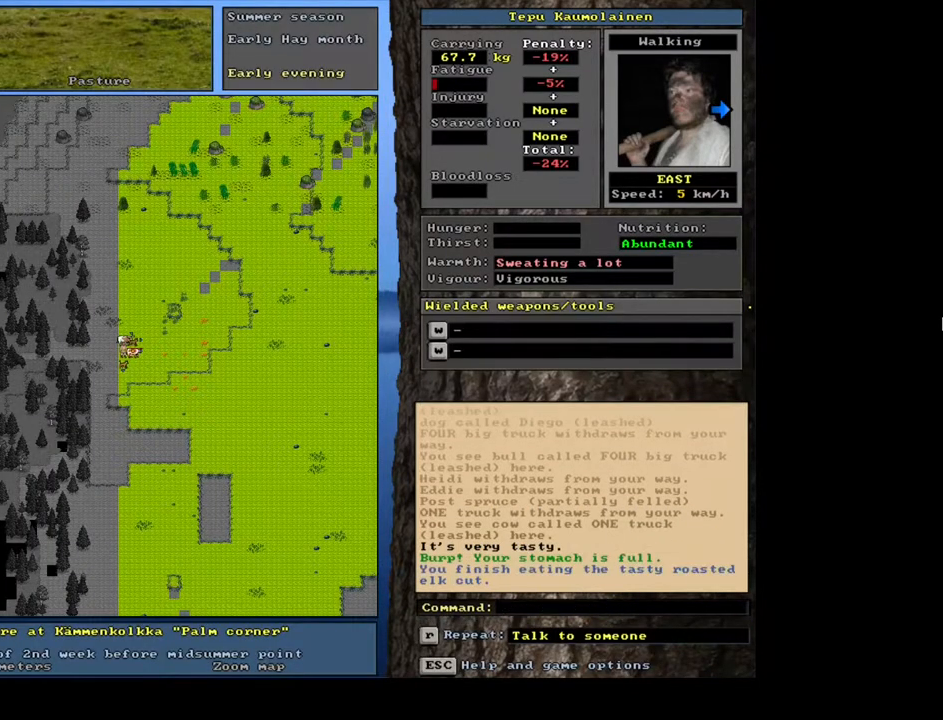
{"keys": [], "mouse": [], "events": [[67, "q", "down"], [234, "q", "up"]]}
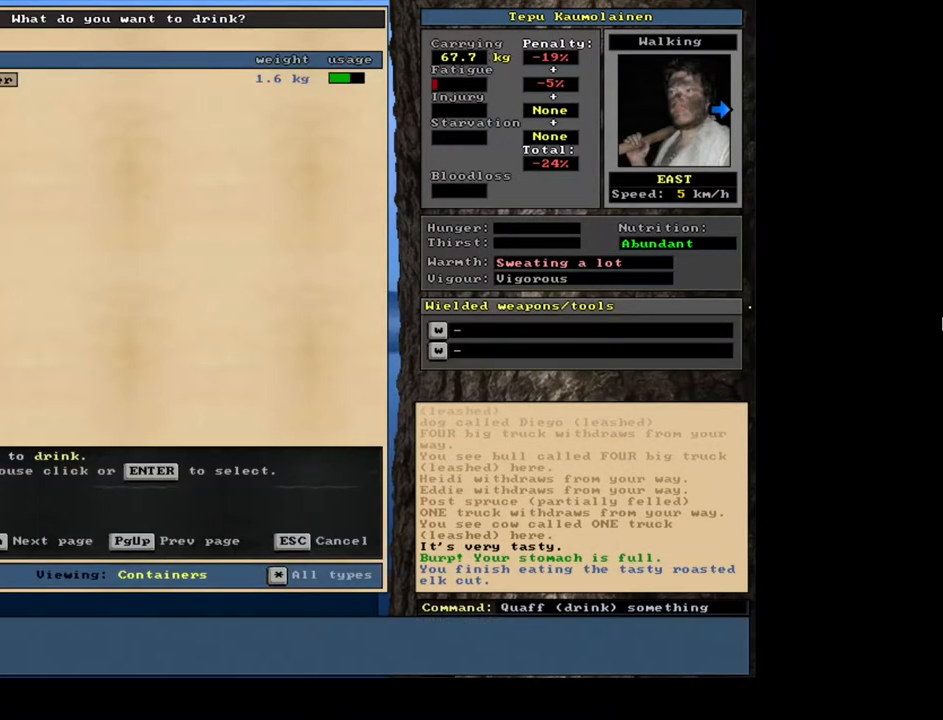
{"keys": [], "mouse": [], "events": []}
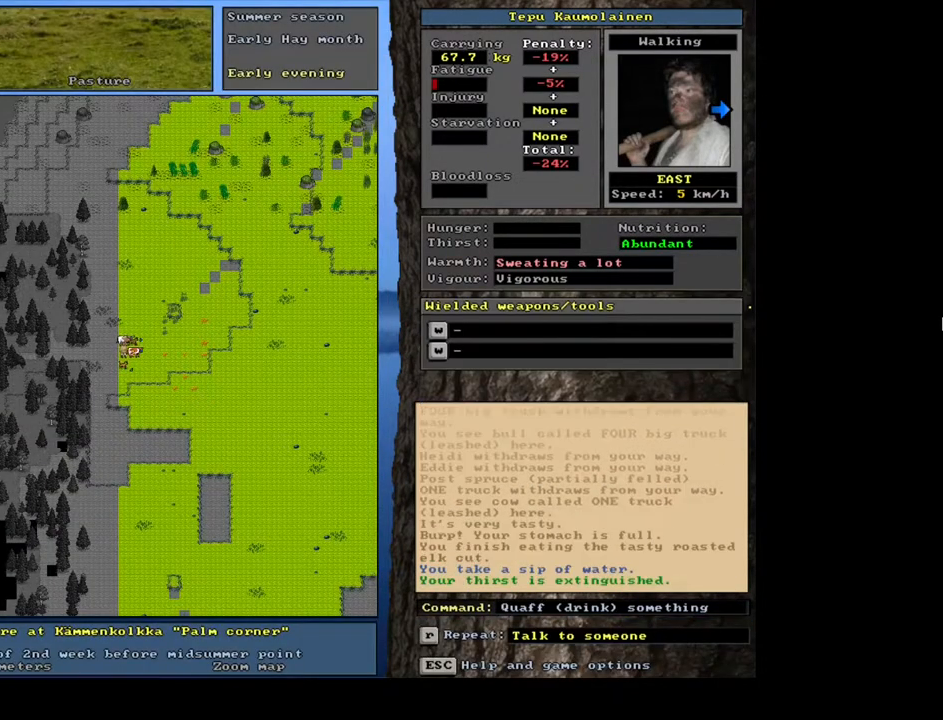
{"keys": [], "mouse": [], "events": [[350, "num3", "down"], [434, "num3", "up"]]}
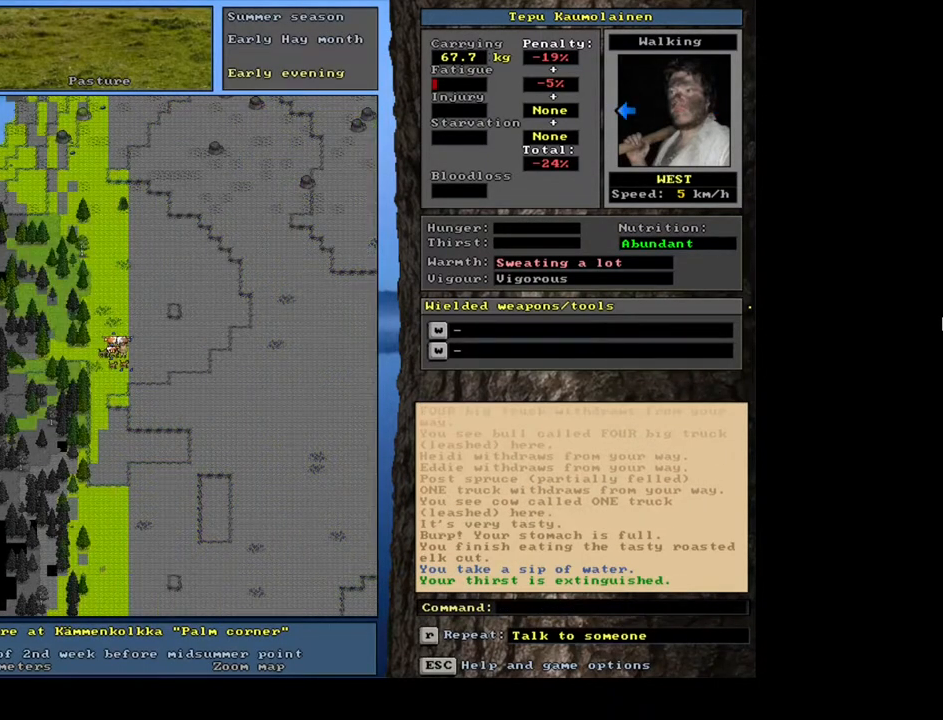
{"keys": [], "mouse": [], "events": [[200, "num3", "down"], [284, "num3", "up"]]}
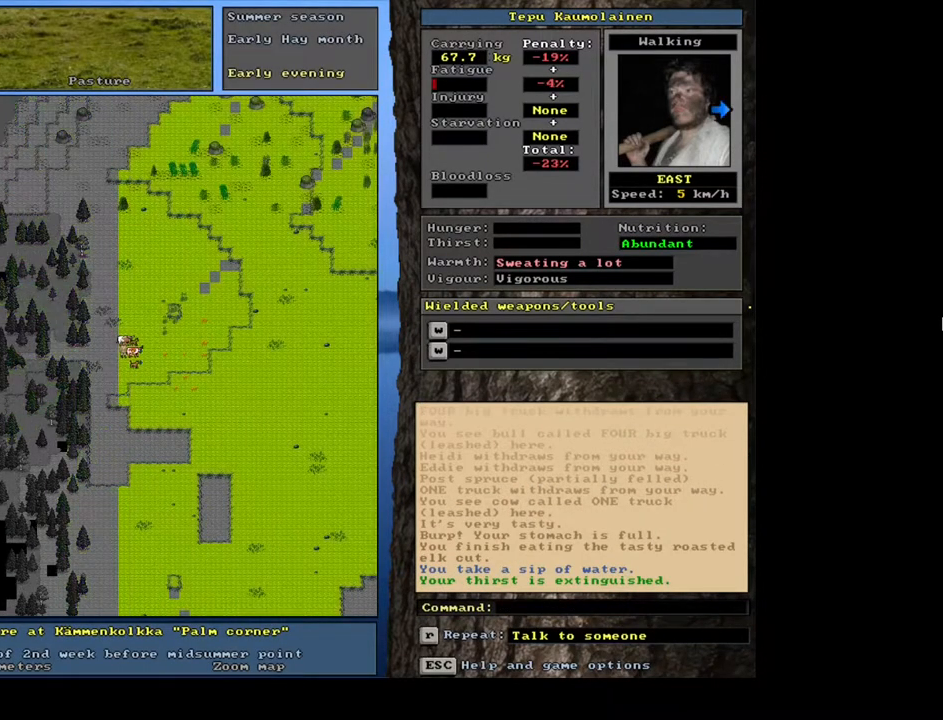
{"keys": [], "mouse": [], "events": []}
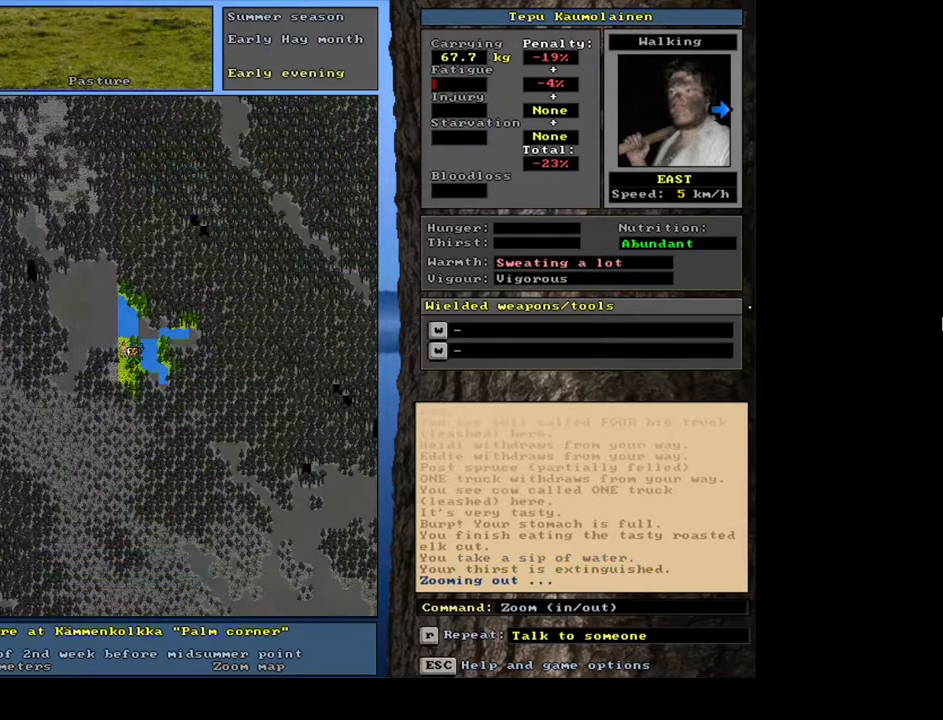
{"keys": [], "mouse": [], "events": []}
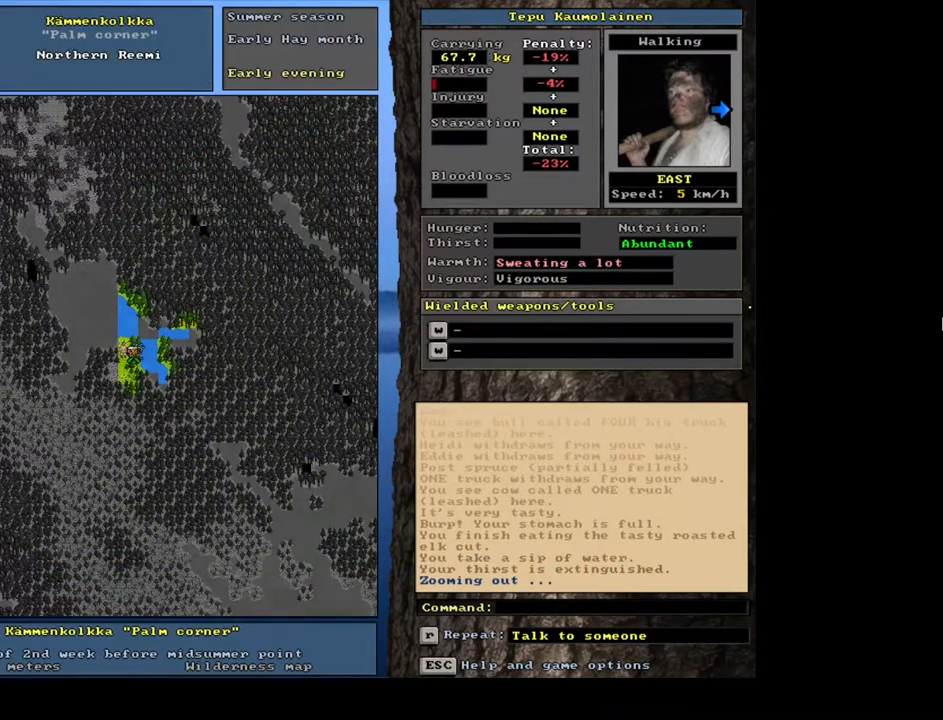
{"keys": [], "mouse": [], "events": [[117, "num6", "down"], [167, "num6", "up"], [250, "num6", "down"], [317, "num6", "up"]]}
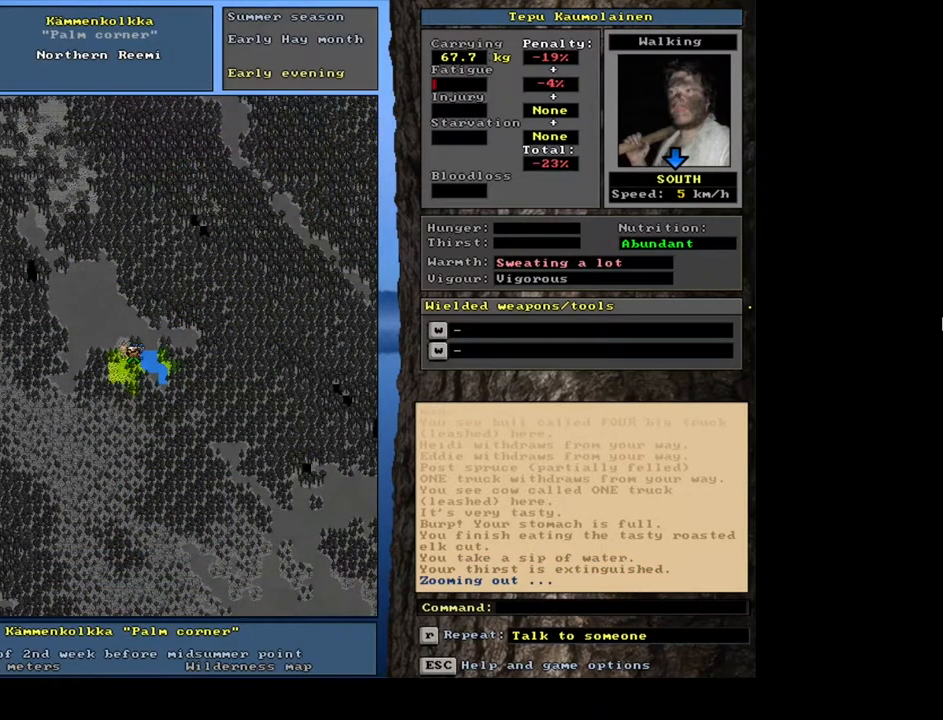
{"keys": [], "mouse": [], "events": []}
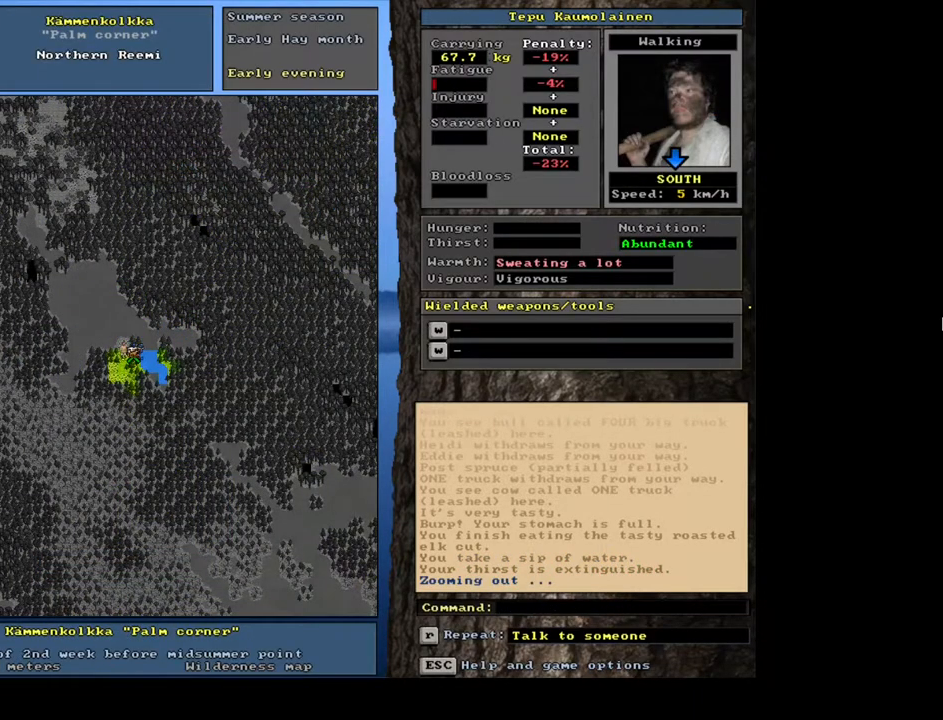
{"keys": [], "mouse": [], "events": [[367, "f6", "down"], [450, "f6", "up"]]}